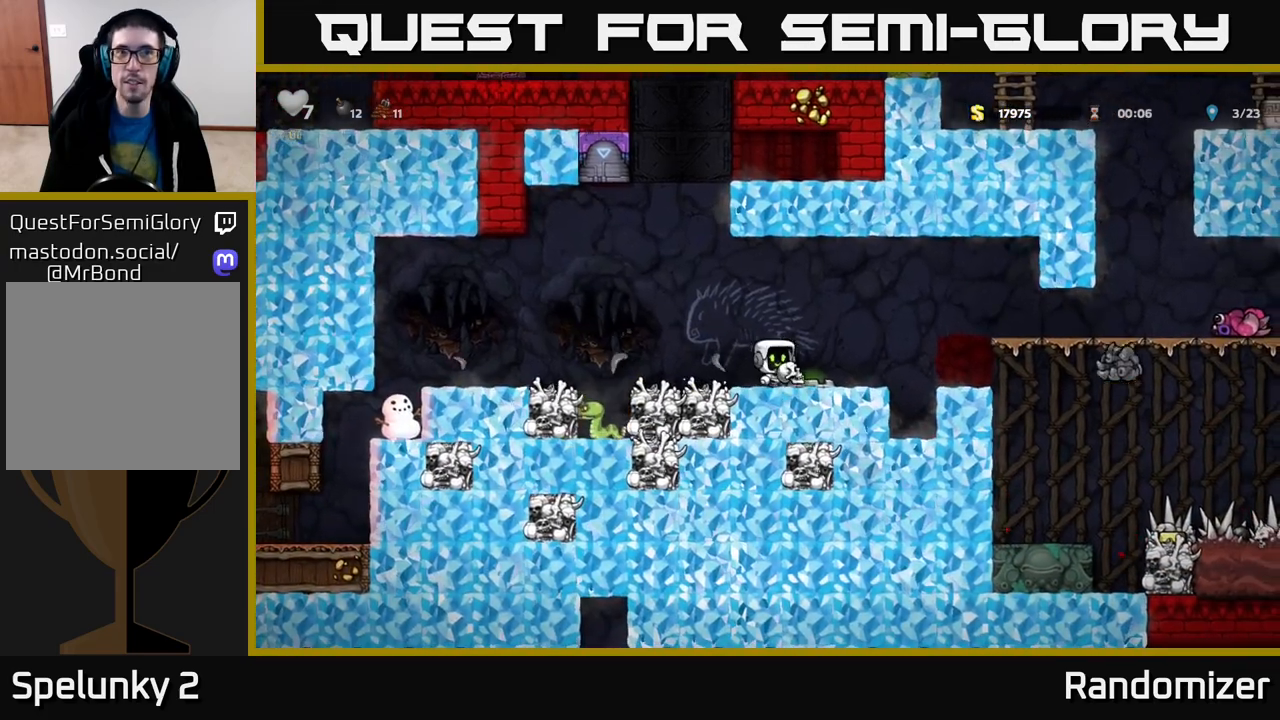
Gameplay with a controller (Xbox layout); each line is a JSON object with the inputs held at the frame after it. "events" lists button and stick changes between this image and that frame as [ms after this image, input, new state], when the widget could be followed in between.
{"buttons": [], "left_stick": "center", "right_stick": "center", "events": [[50, "A", "up"], [183, "X", "down"], [250, "X", "up"], [283, "left_stick", "center"]]}
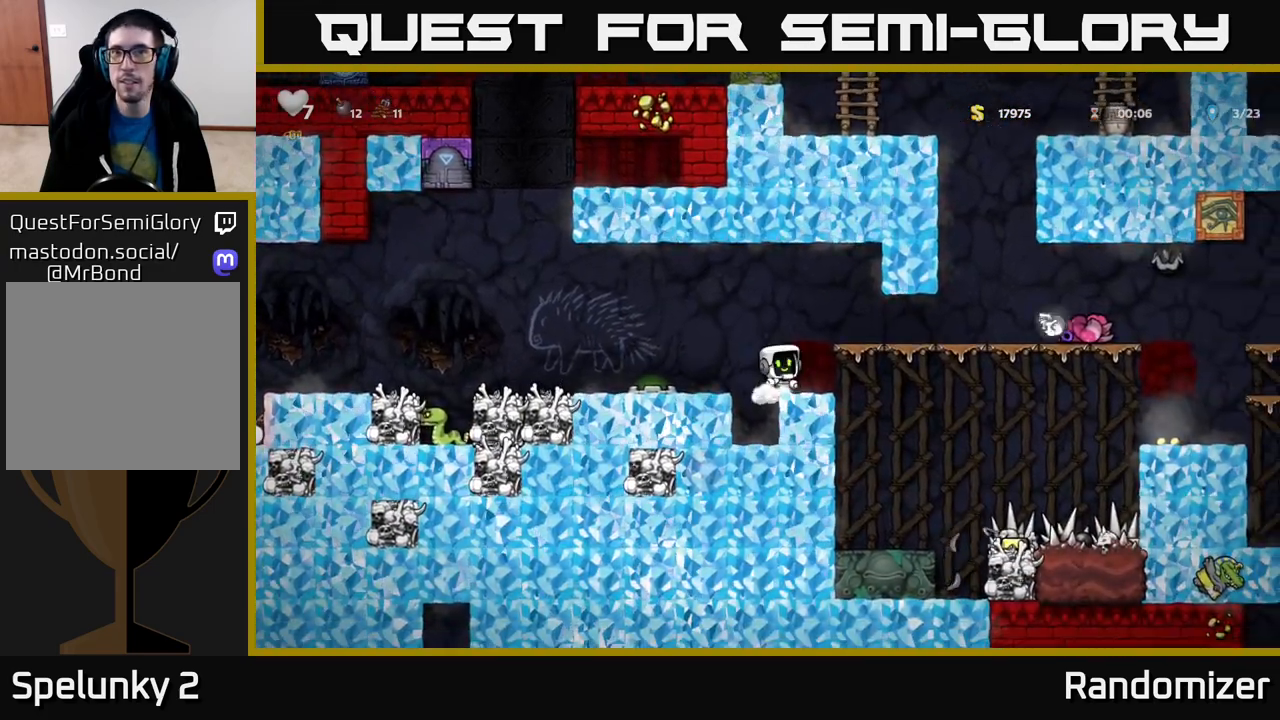
{"buttons": ["A"], "left_stick": "left", "right_stick": "center", "events": [[417, "A", "down"], [417, "left_stick", "left"]]}
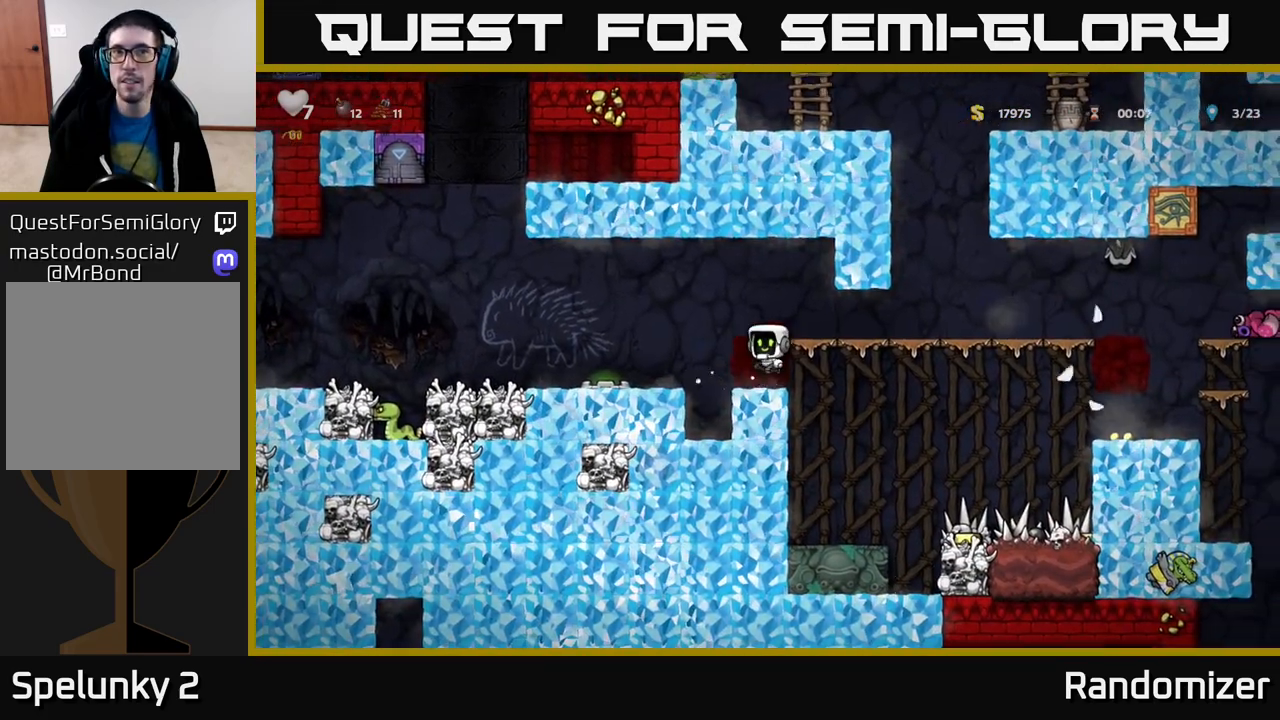
{"buttons": [], "left_stick": "center", "right_stick": "center", "events": [[100, "A", "up"], [167, "left_stick", "center"]]}
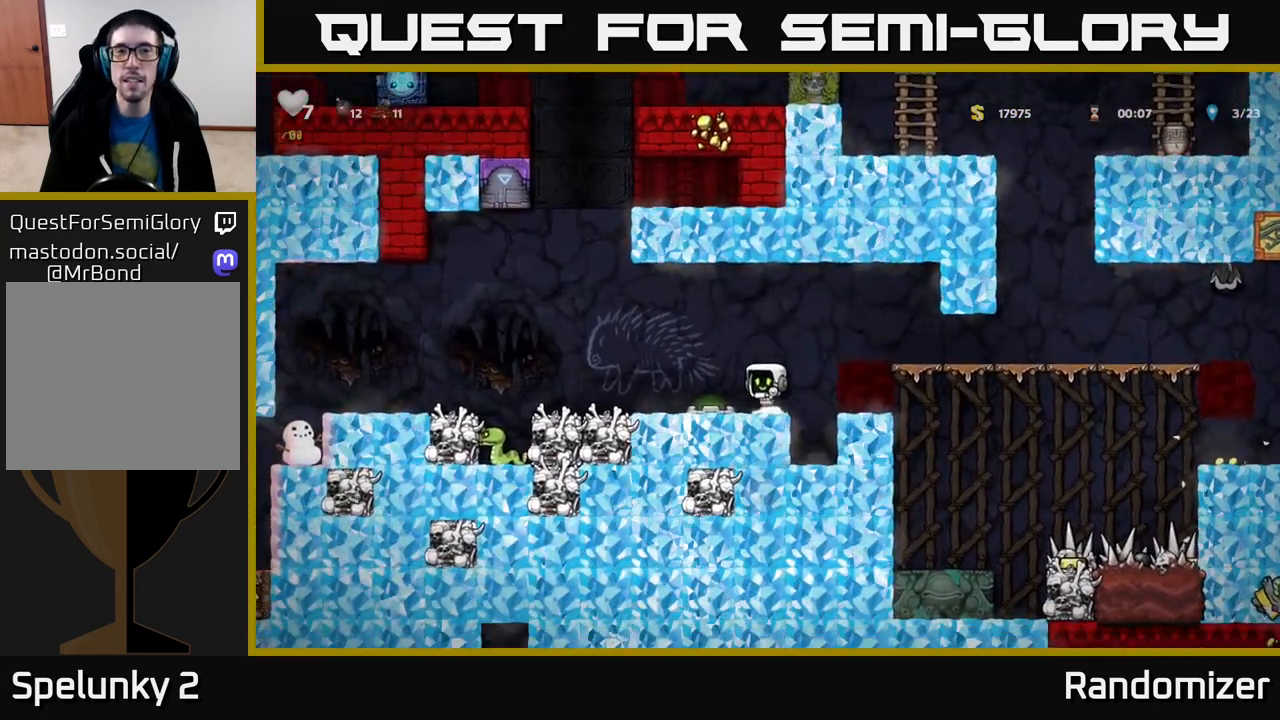
{"buttons": [], "left_stick": "center", "right_stick": "center", "events": []}
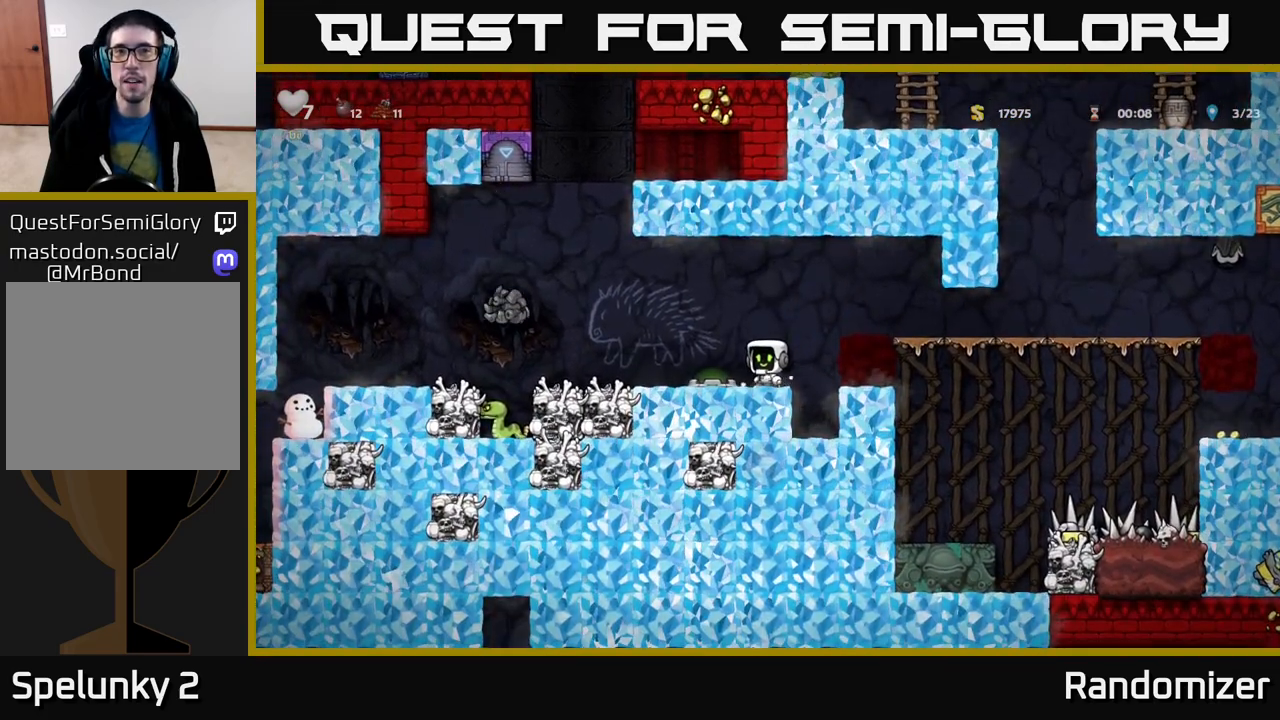
{"buttons": [], "left_stick": "center", "right_stick": "center", "events": [[33, "left_stick", "right"], [233, "left_stick", "center"], [283, "left_stick", "left"], [417, "left_stick", "center"]]}
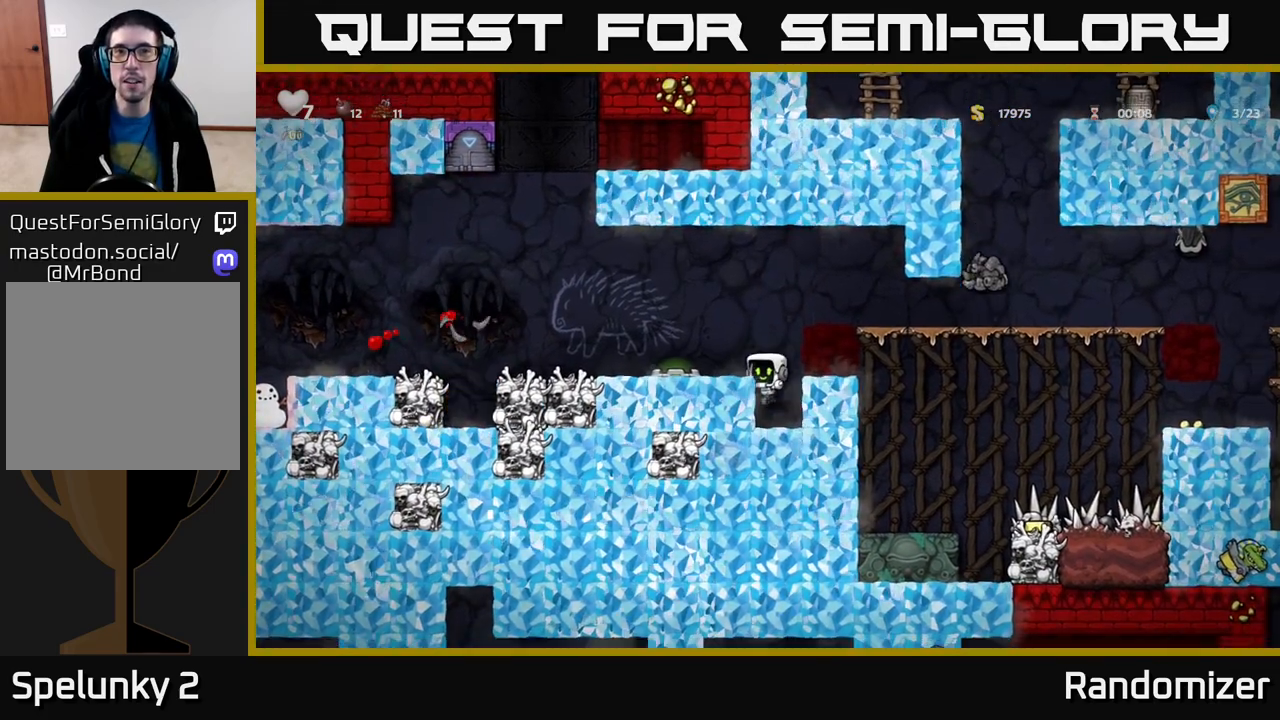
{"buttons": [], "left_stick": "center", "right_stick": "center", "events": []}
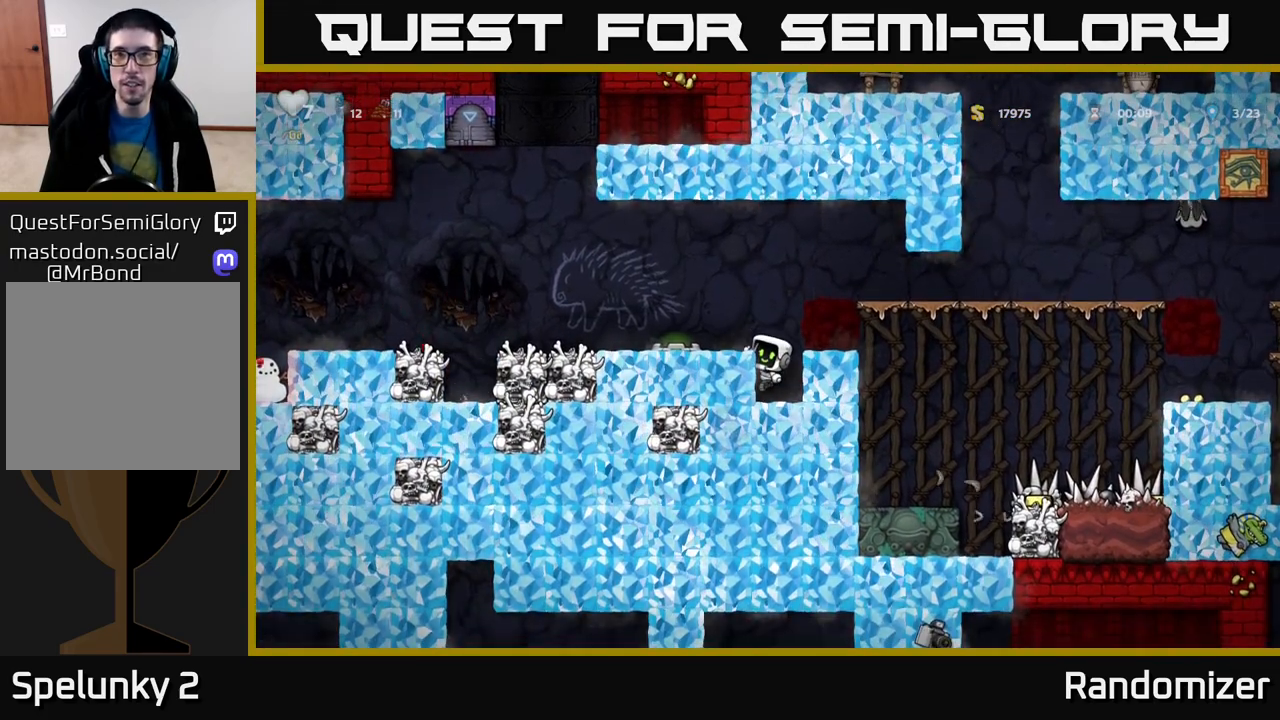
{"buttons": [], "left_stick": "center", "right_stick": "center", "events": [[50, "left_stick", "down"], [217, "A", "down"], [367, "A", "up"], [367, "left_stick", "center"]]}
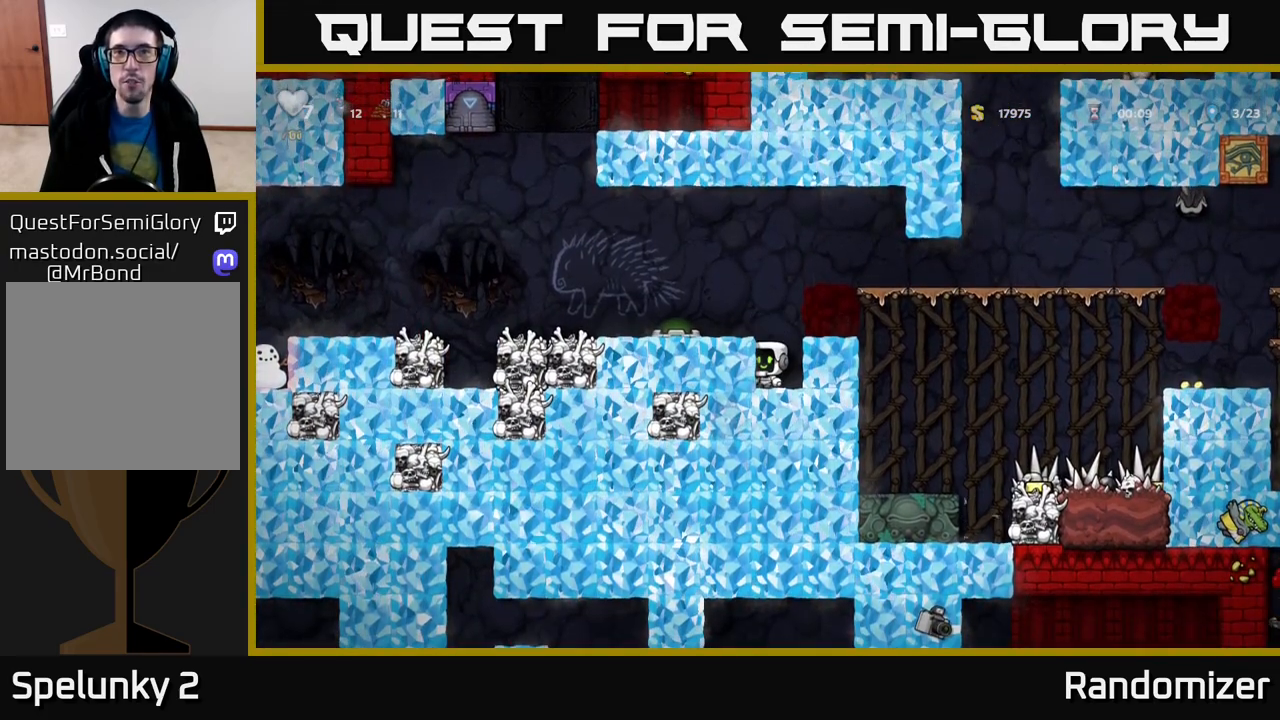
{"buttons": [], "left_stick": "left", "right_stick": "center", "events": [[183, "A", "down"], [367, "A", "up"], [417, "left_stick", "left"]]}
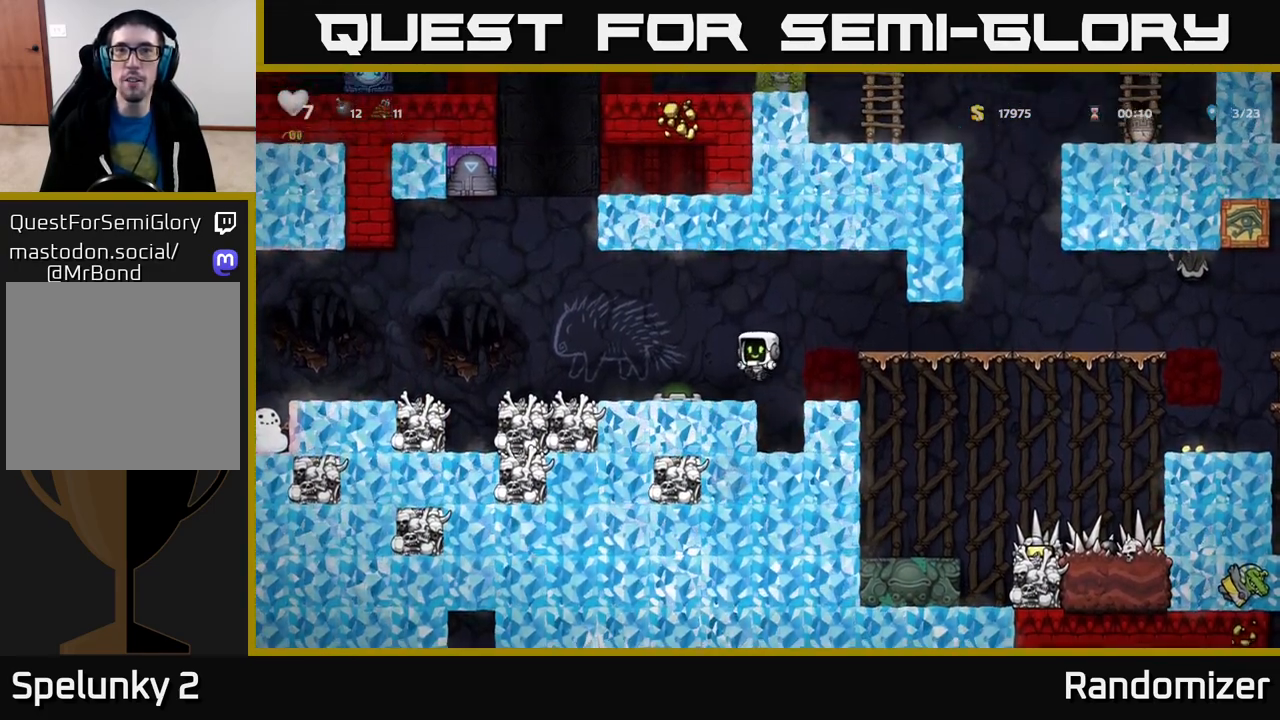
{"buttons": [], "left_stick": "center", "right_stick": "center", "events": [[67, "left_stick", "center"]]}
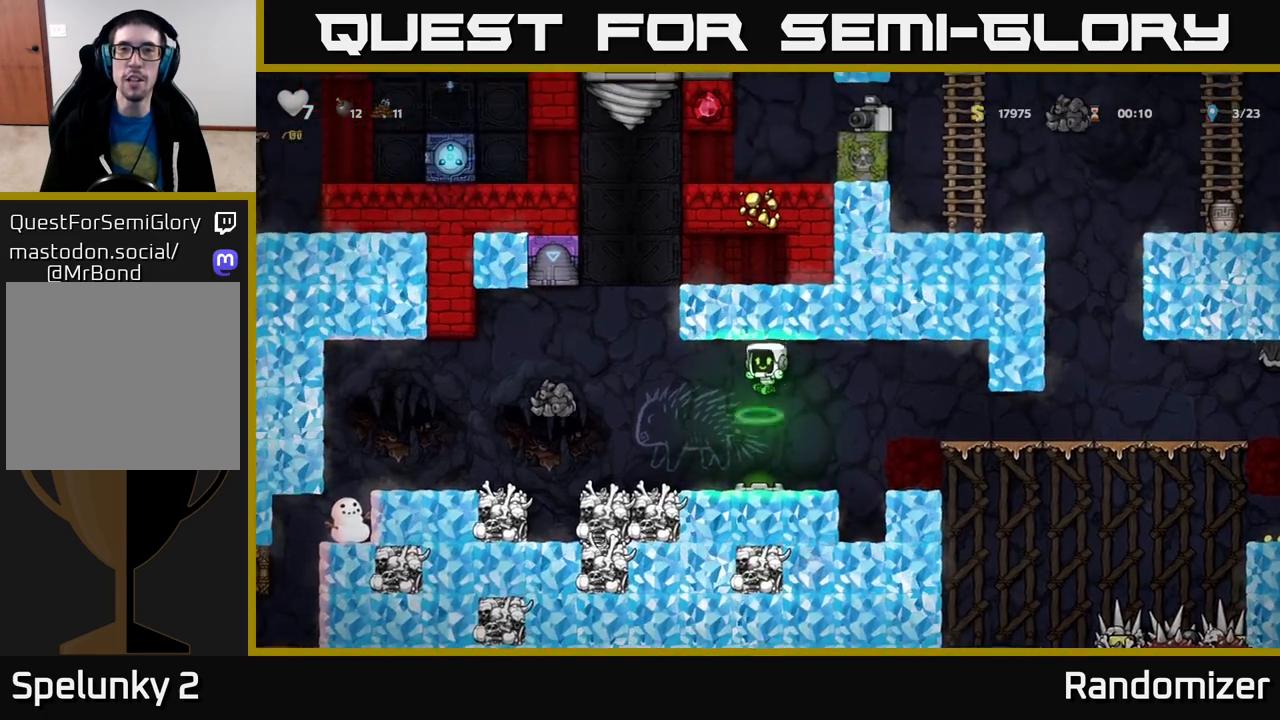
{"buttons": [], "left_stick": "center", "right_stick": "center", "events": [[233, "left_stick", "right"], [417, "left_stick", "center"]]}
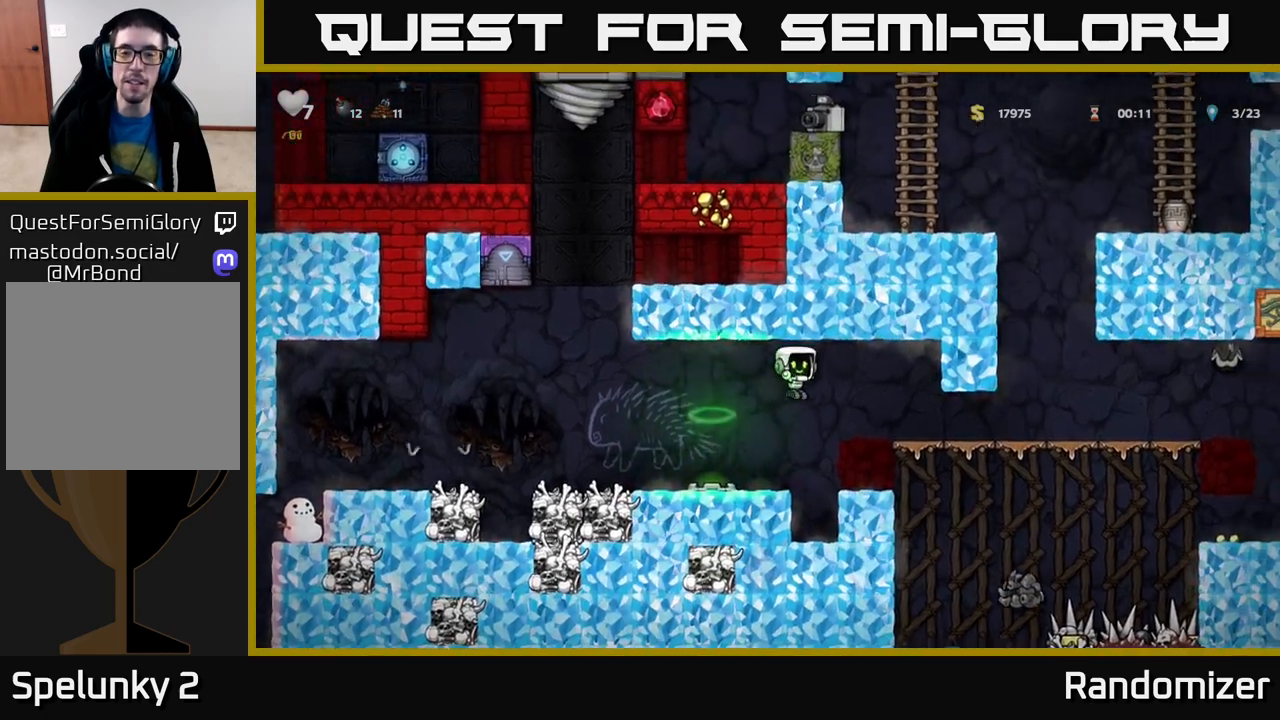
{"buttons": ["A"], "left_stick": "right", "right_stick": "center", "events": [[433, "A", "down"], [483, "left_stick", "right"]]}
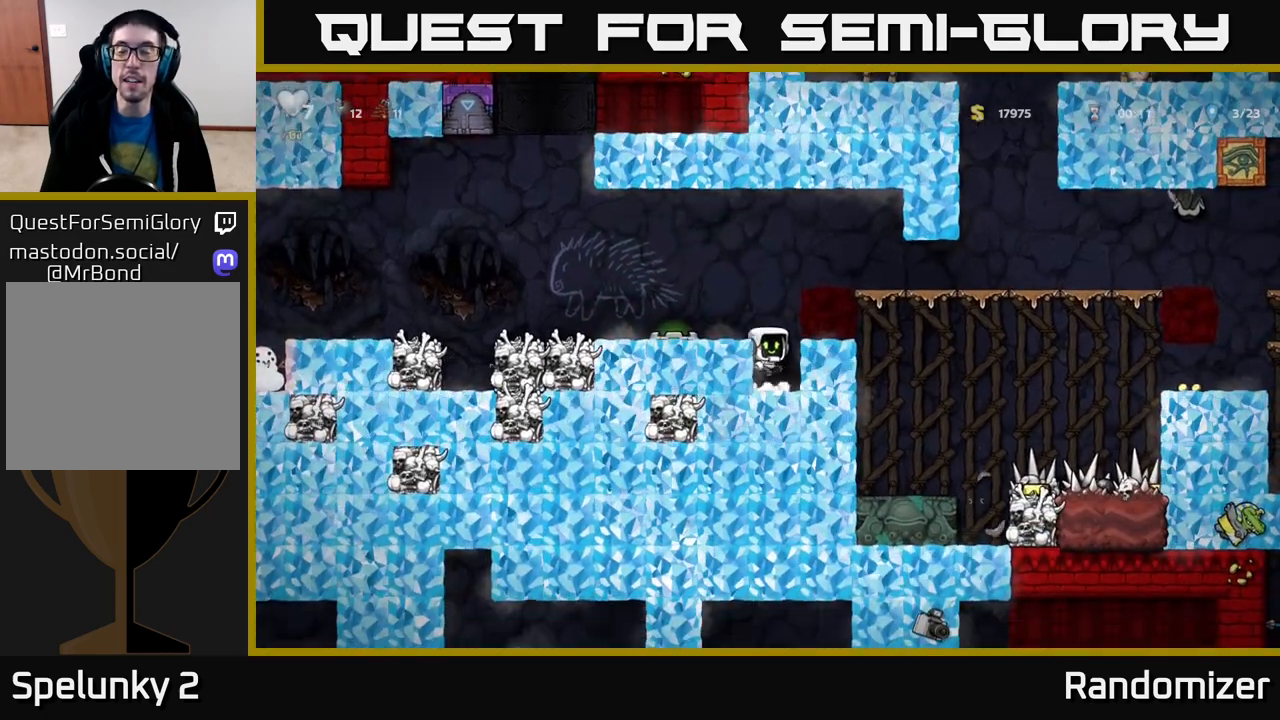
{"buttons": ["A"], "left_stick": "right", "right_stick": "center", "events": [[100, "A", "up"], [117, "left_stick", "center"], [450, "A", "down"], [500, "left_stick", "right"]]}
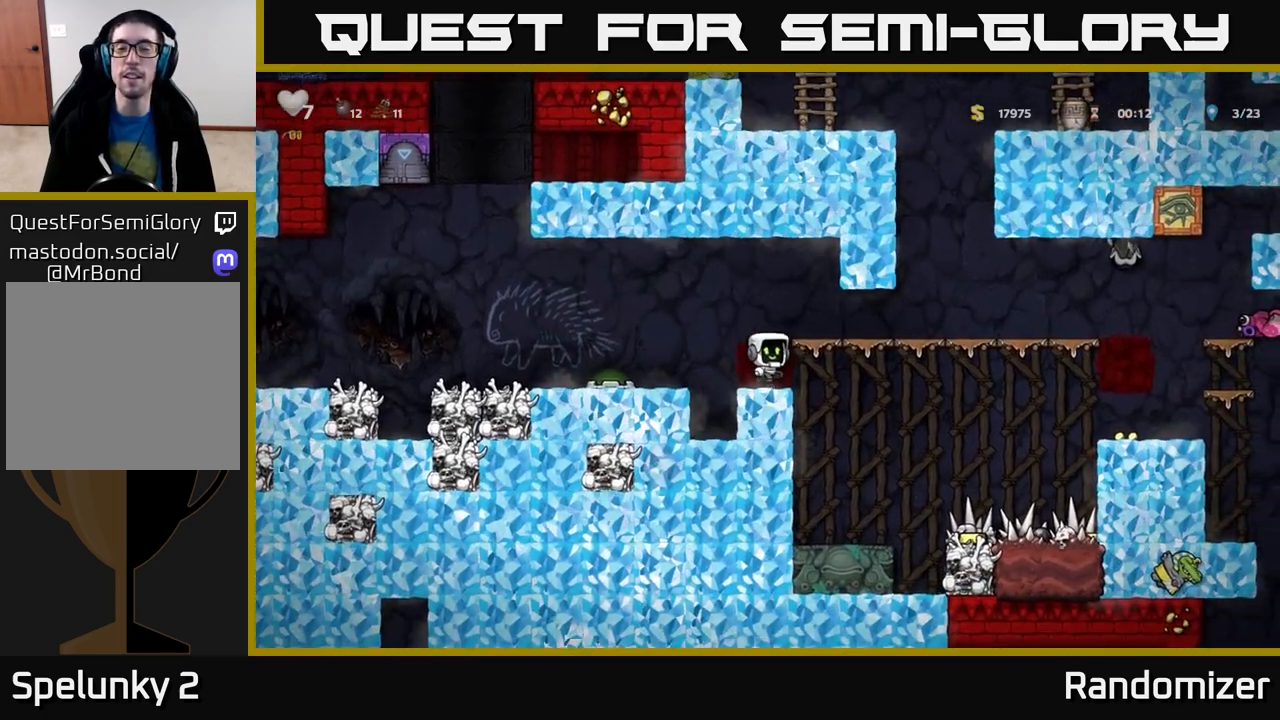
{"buttons": [], "left_stick": "right", "right_stick": "center", "events": [[100, "A", "up"]]}
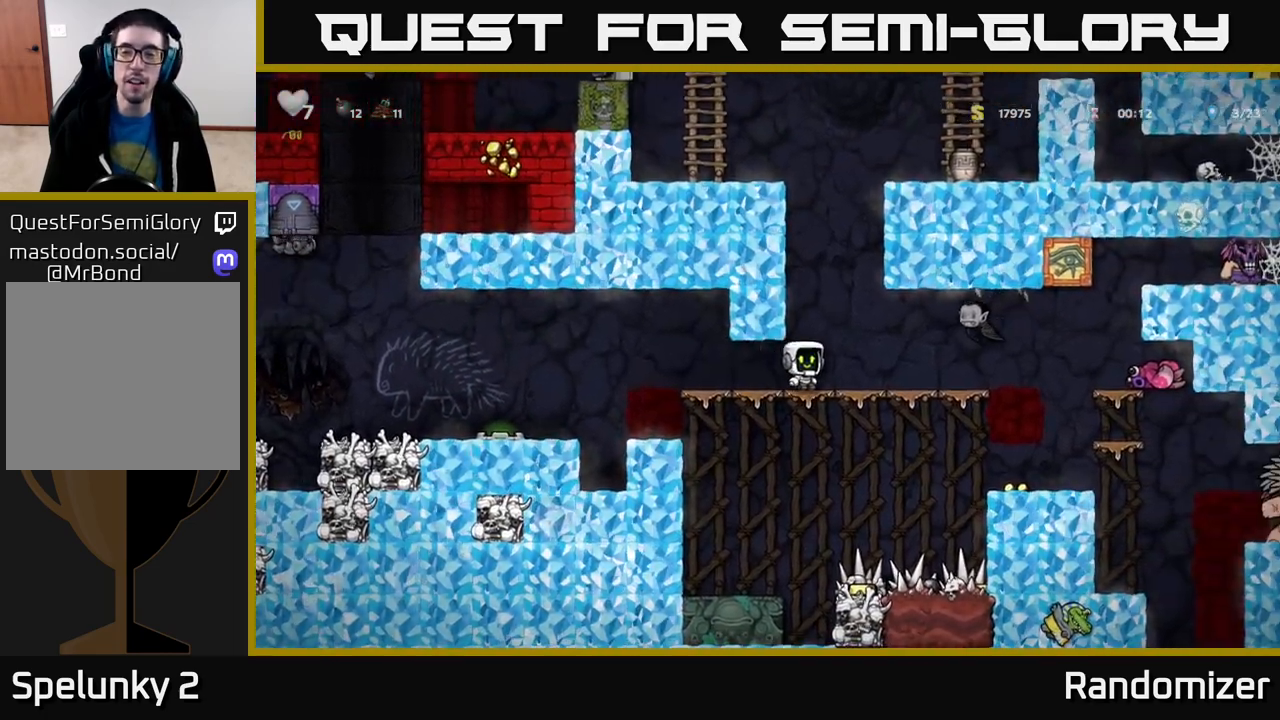
{"buttons": [], "left_stick": "center", "right_stick": "center", "events": [[50, "X", "down"], [117, "A", "down"], [150, "X", "up"], [167, "left_stick", "left"], [233, "A", "up"], [400, "left_stick", "center"]]}
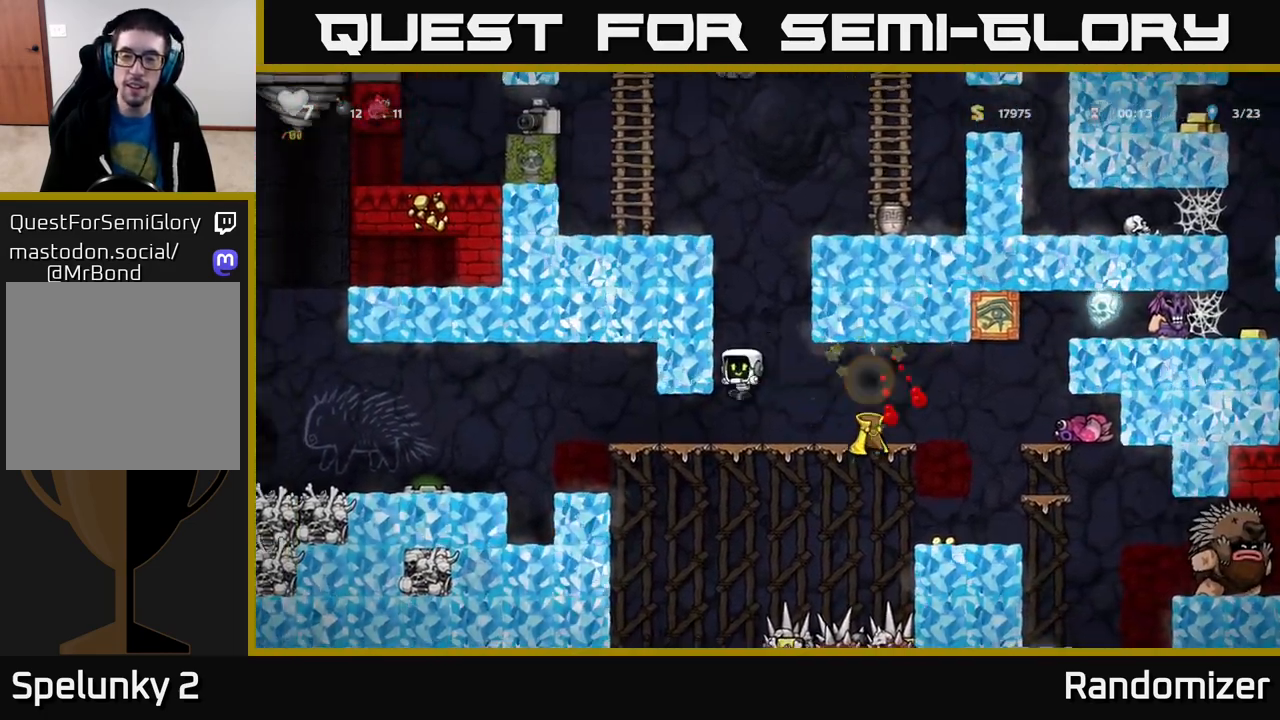
{"buttons": [], "left_stick": "center", "right_stick": "center", "events": [[167, "left_stick", "right"], [317, "left_stick", "center"]]}
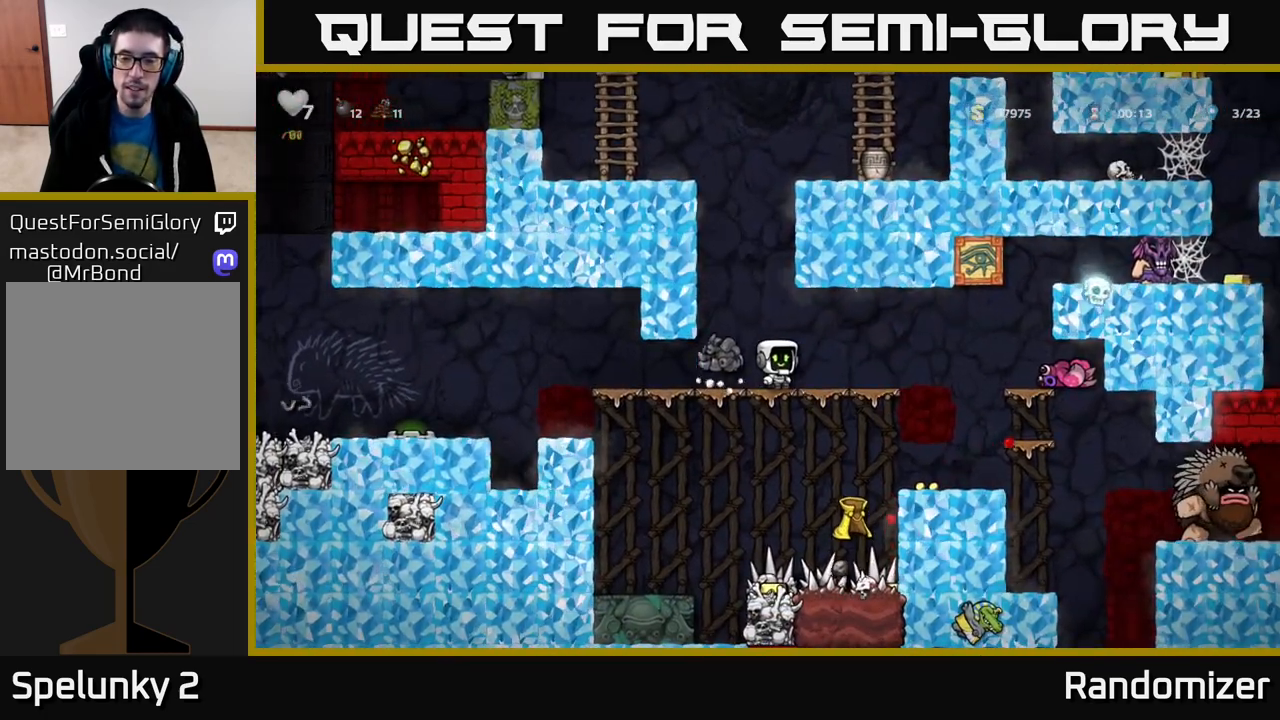
{"buttons": [], "left_stick": "left", "right_stick": "center", "events": [[67, "left_stick", "right"], [167, "left_stick", "center"], [467, "left_stick", "left"]]}
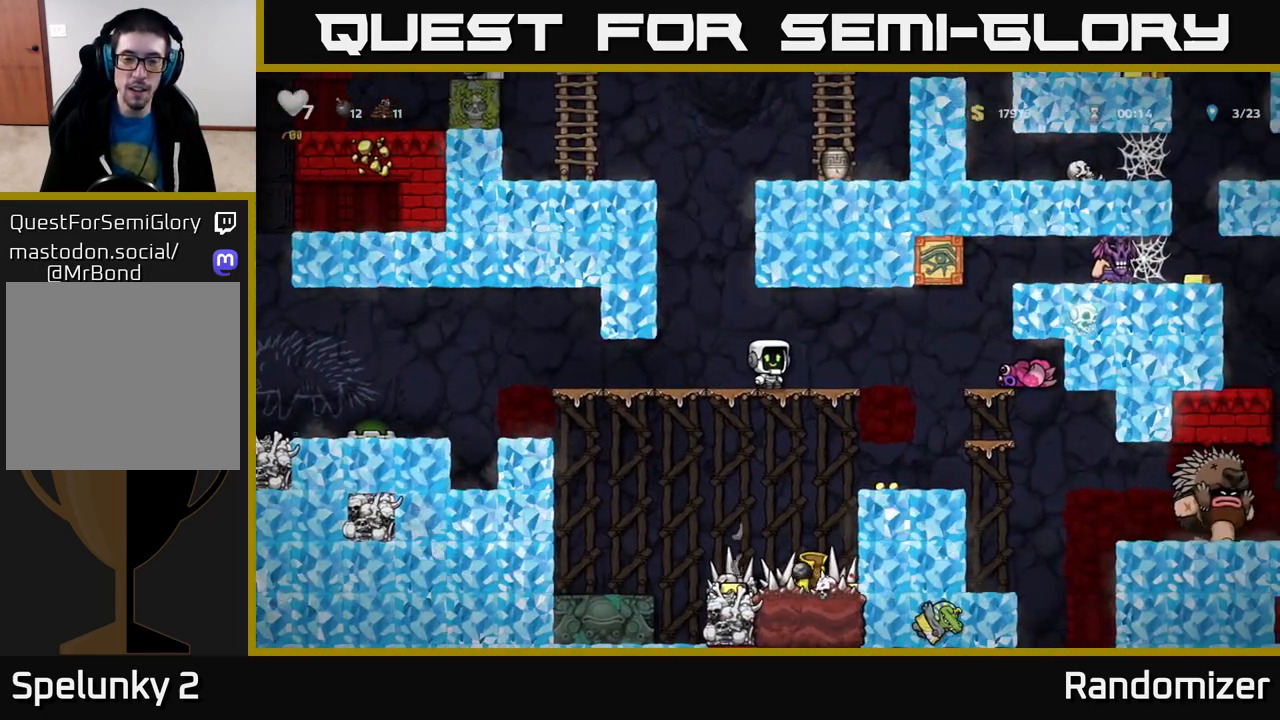
{"buttons": [], "left_stick": "center", "right_stick": "center", "events": [[167, "left_stick", "center"], [250, "left_stick", "down"], [367, "A", "down"], [450, "left_stick", "center"], [500, "A", "up"]]}
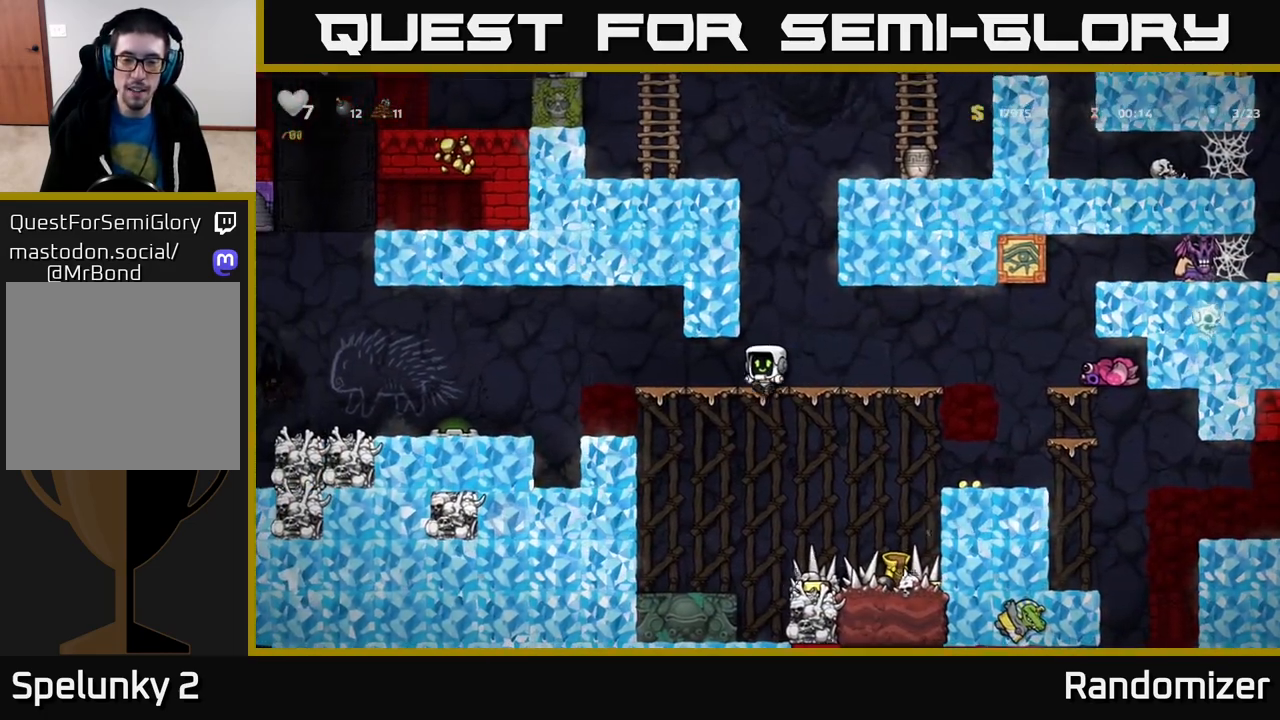
{"buttons": [], "left_stick": "center", "right_stick": "center", "events": []}
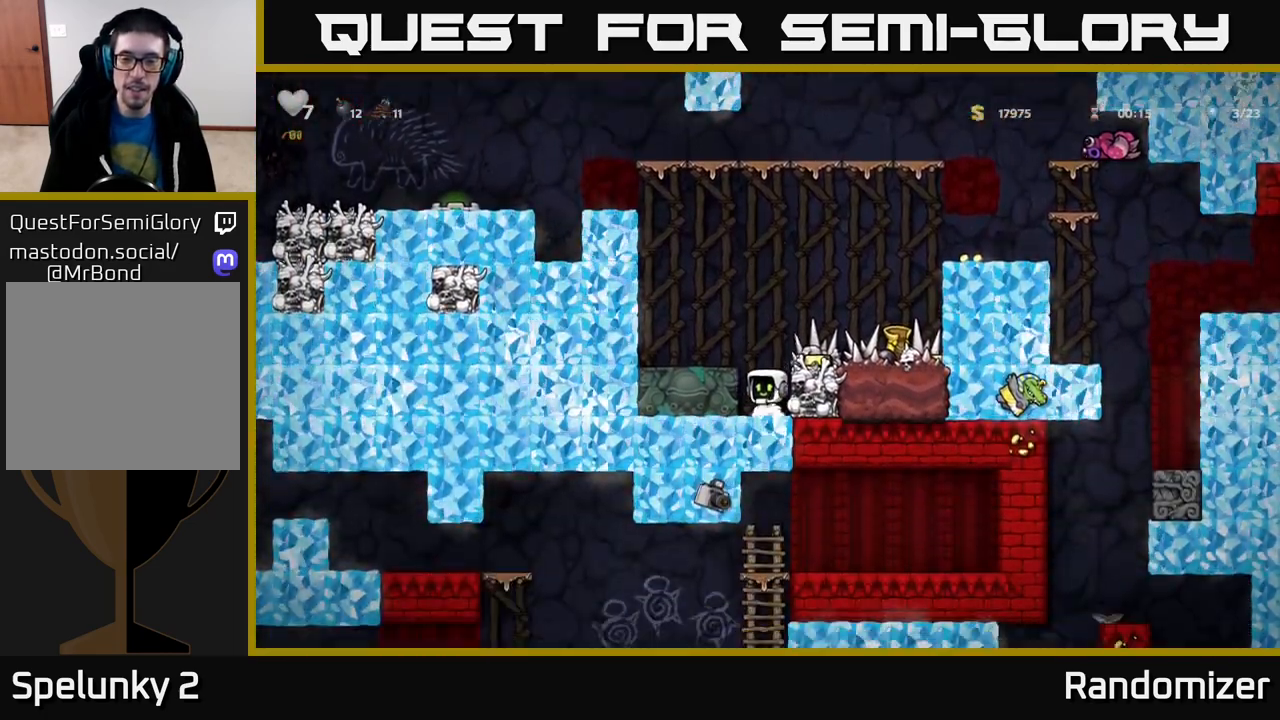
{"buttons": [], "left_stick": "center", "right_stick": "center", "events": [[17, "left_stick", "right"], [117, "X", "down"], [150, "left_stick", "center"], [233, "X", "up"]]}
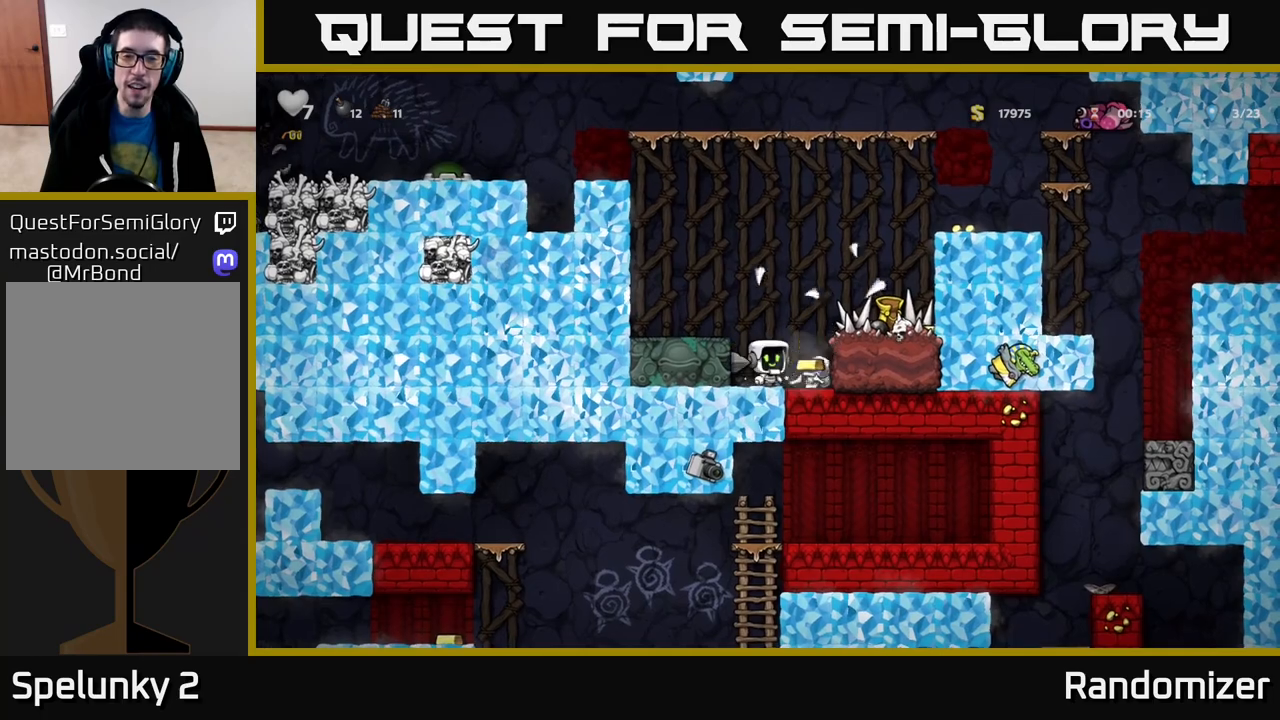
{"buttons": [], "left_stick": "right", "right_stick": "center", "events": [[250, "left_stick", "right"]]}
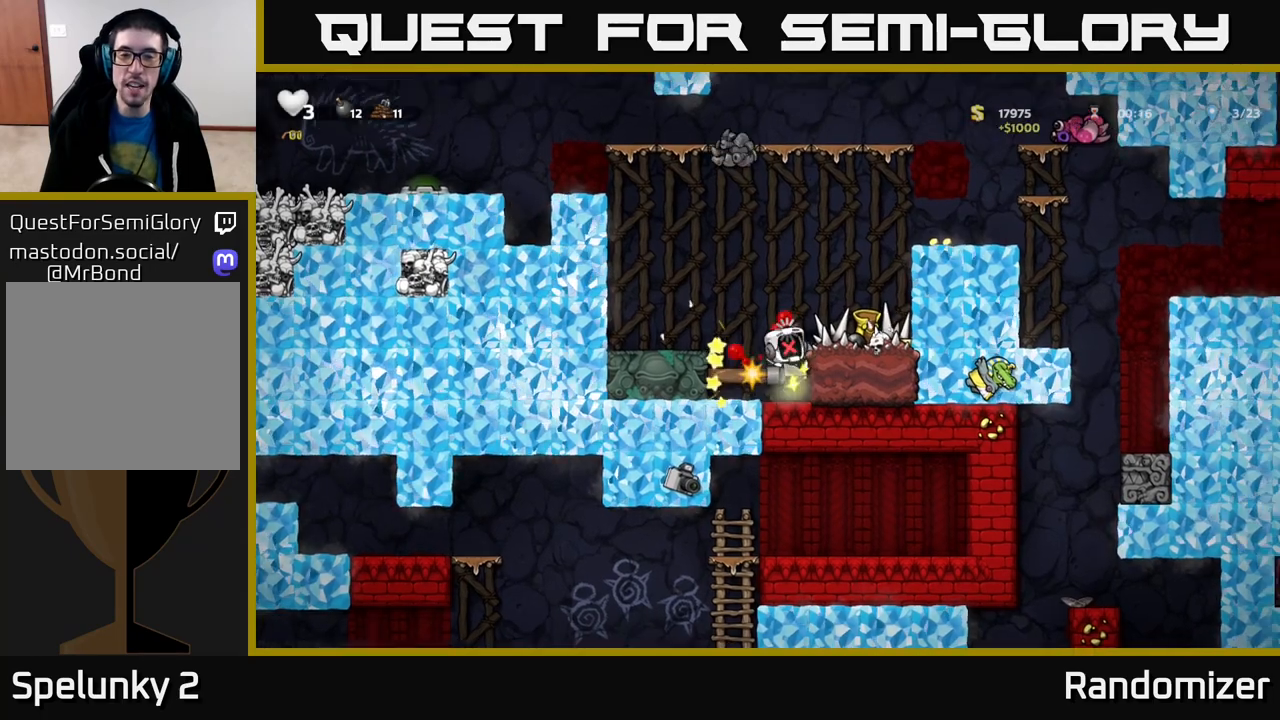
{"buttons": [], "left_stick": "right", "right_stick": "center", "events": [[100, "left_stick", "center"], [433, "left_stick", "right"]]}
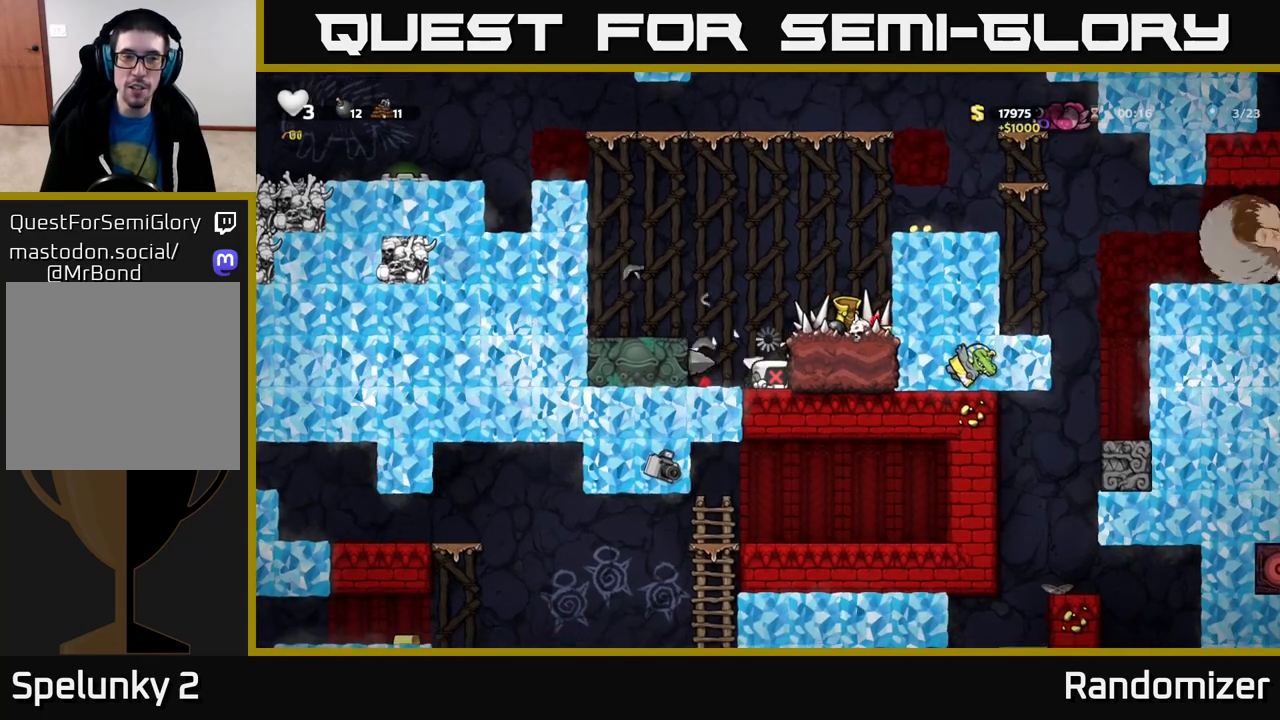
{"buttons": [], "left_stick": "right", "right_stick": "center", "events": [[100, "A", "down"], [250, "A", "up"], [317, "A", "down"], [467, "A", "up"]]}
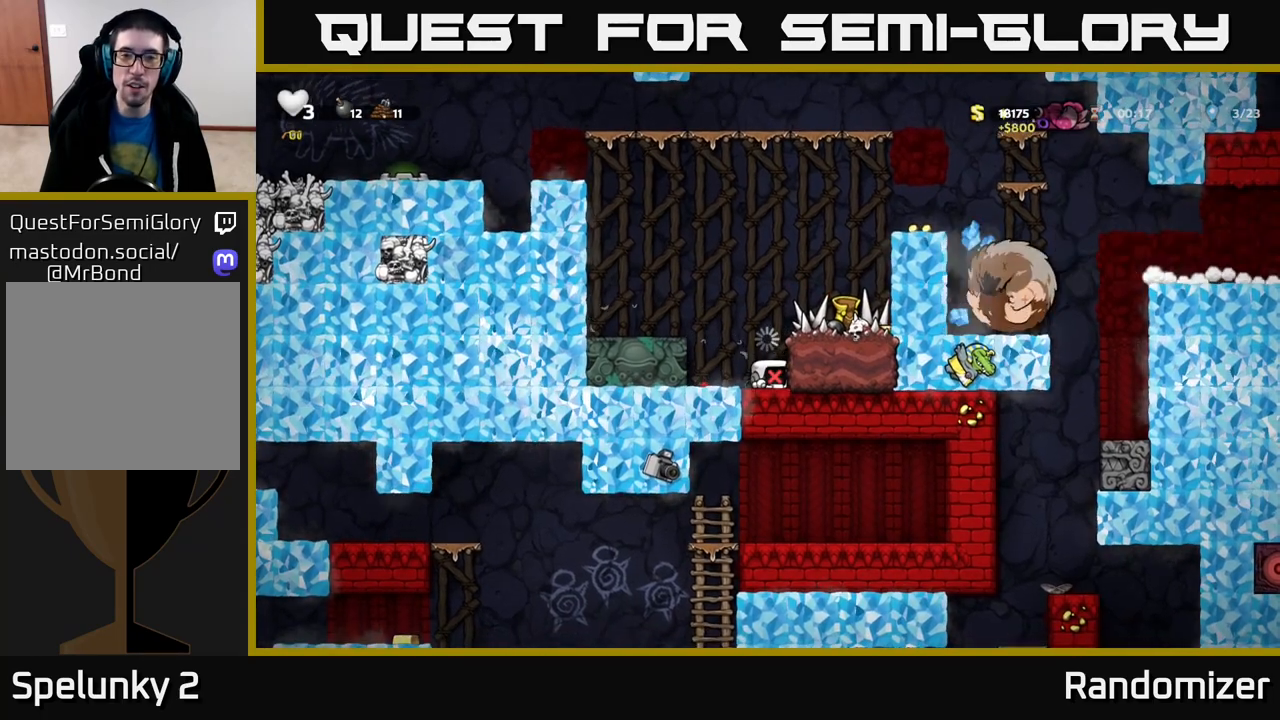
{"buttons": [], "left_stick": "right", "right_stick": "center", "events": [[67, "A", "down"], [200, "A", "up"]]}
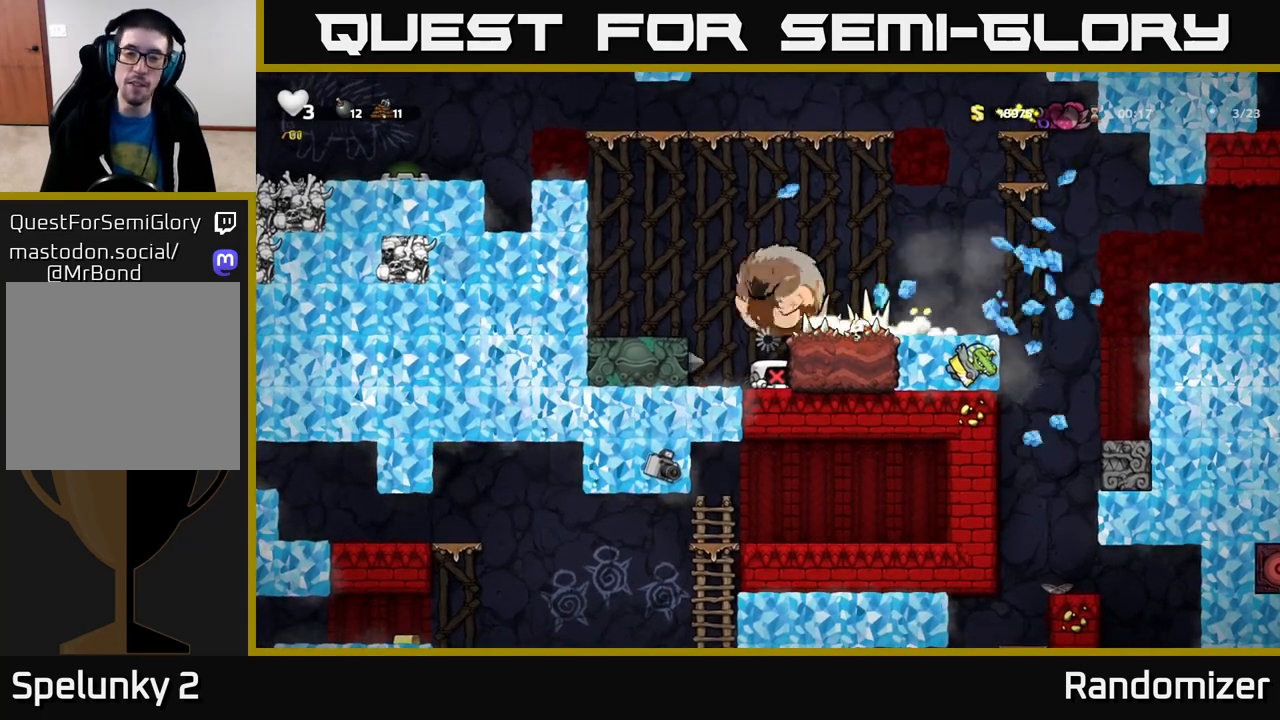
{"buttons": [], "left_stick": "right", "right_stick": "center", "events": []}
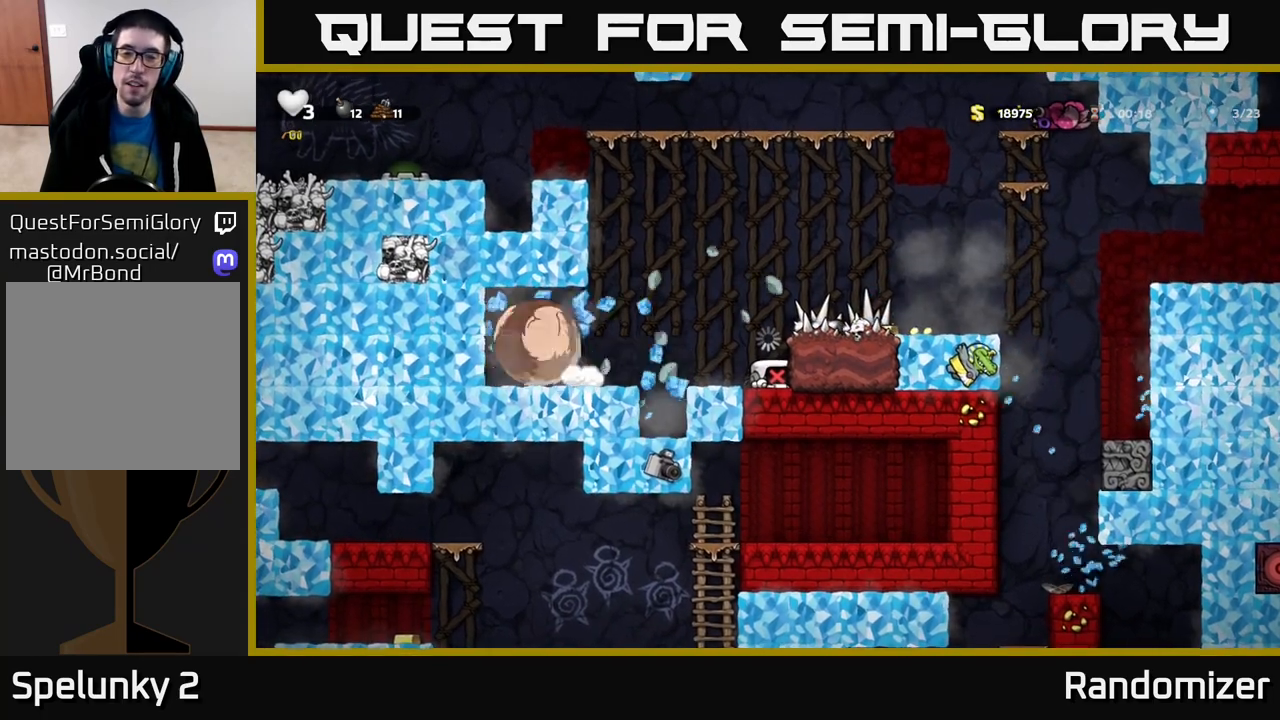
{"buttons": [], "left_stick": "center", "right_stick": "center", "events": [[167, "left_stick", "center"]]}
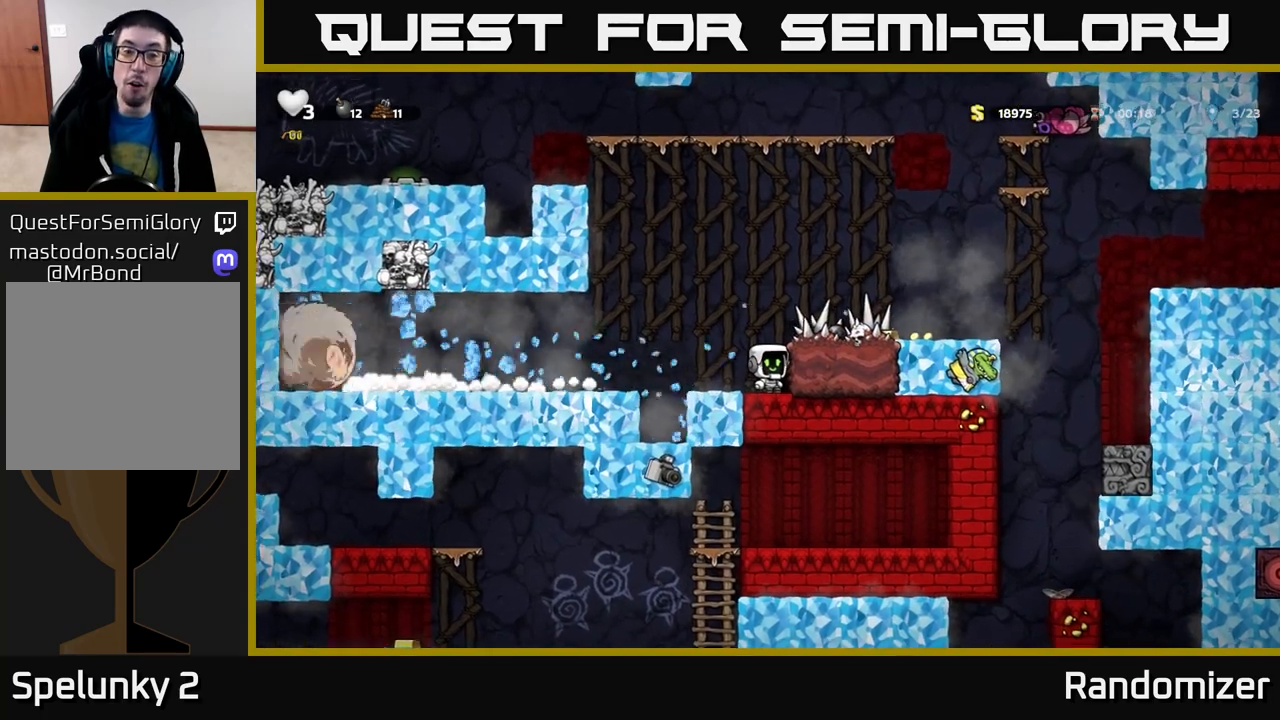
{"buttons": [], "left_stick": "center", "right_stick": "center", "events": []}
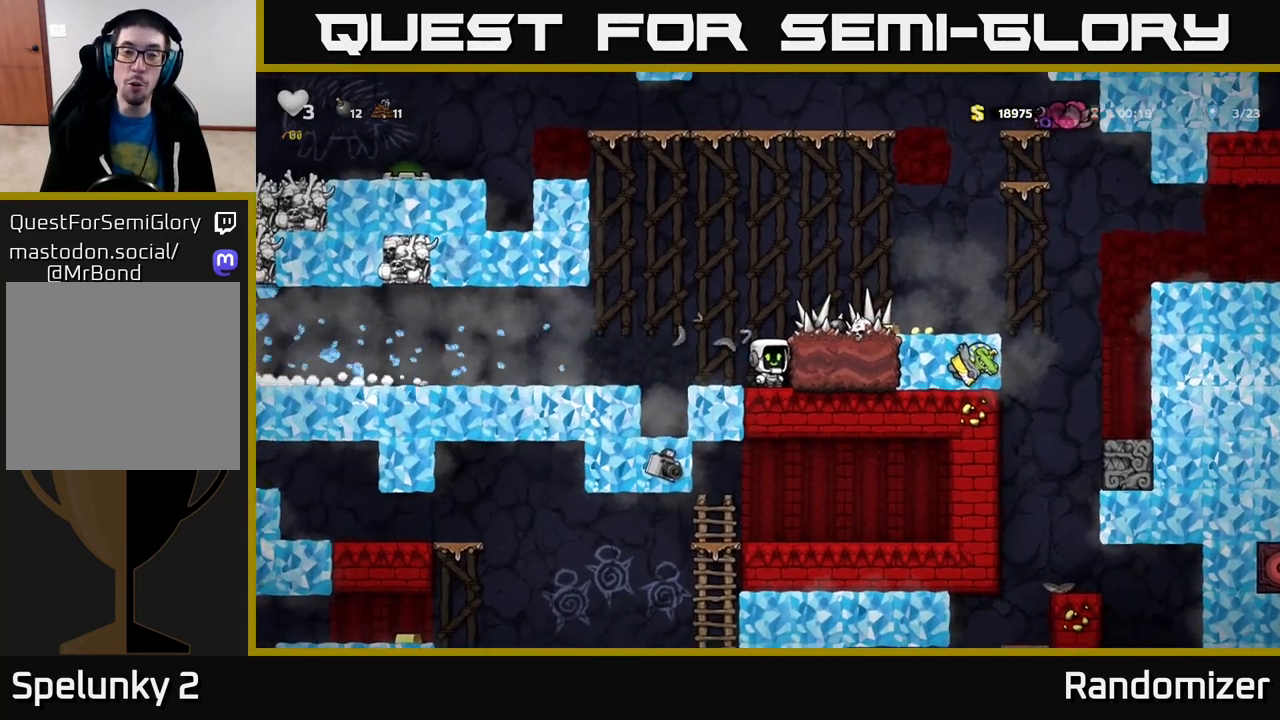
{"buttons": [], "left_stick": "center", "right_stick": "center", "events": []}
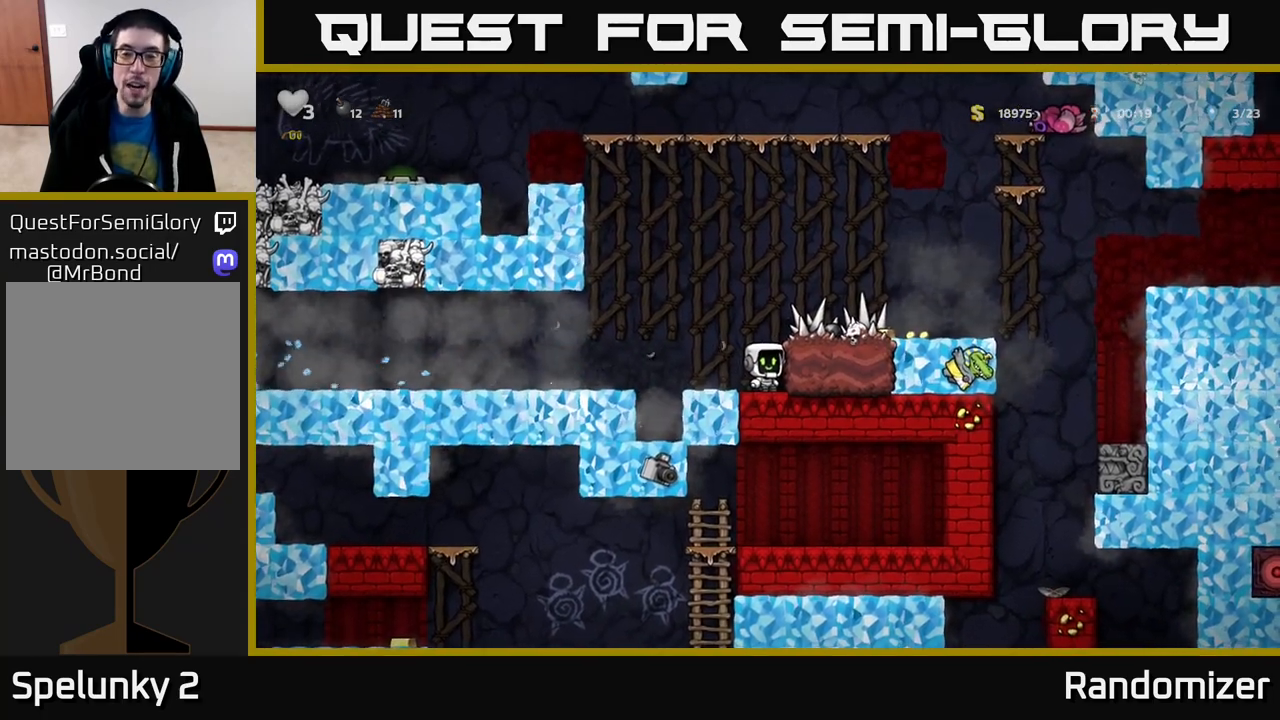
{"buttons": ["A"], "left_stick": "center", "right_stick": "center", "events": [[467, "A", "down"]]}
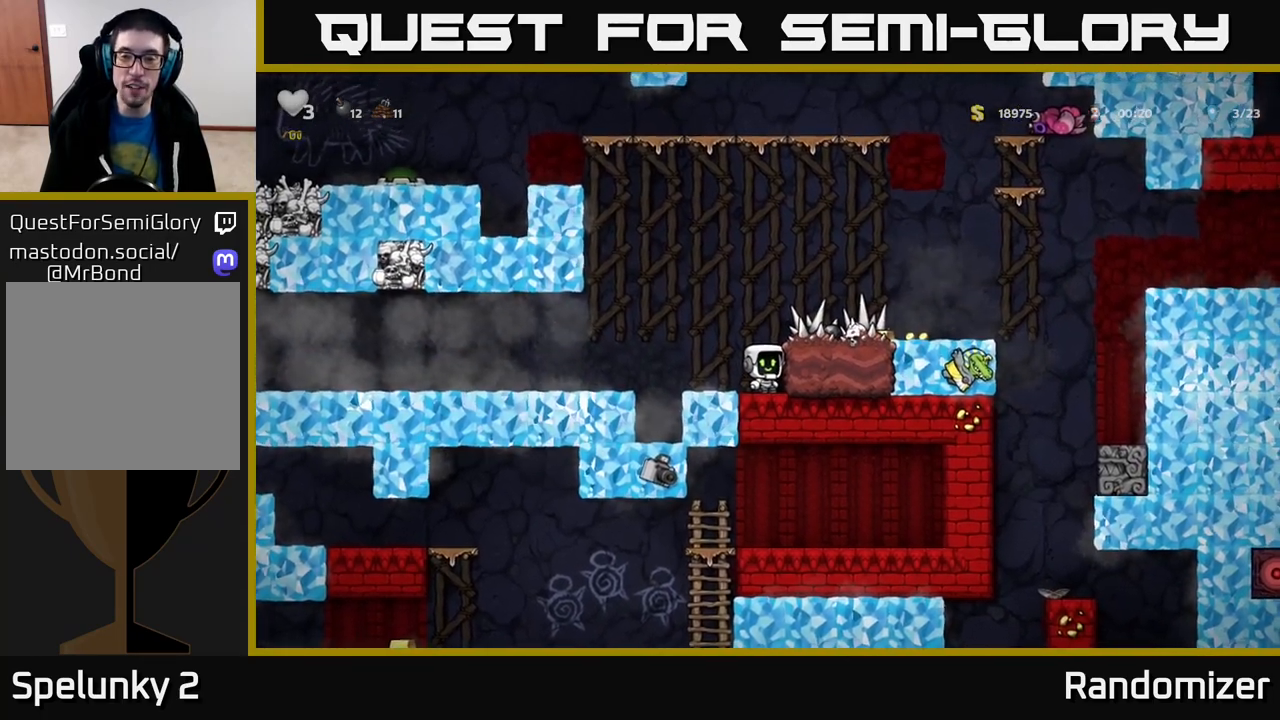
{"buttons": [], "left_stick": "right", "right_stick": "center", "events": [[33, "left_stick", "right"], [67, "A", "up"], [300, "left_stick", "center"], [500, "left_stick", "right"]]}
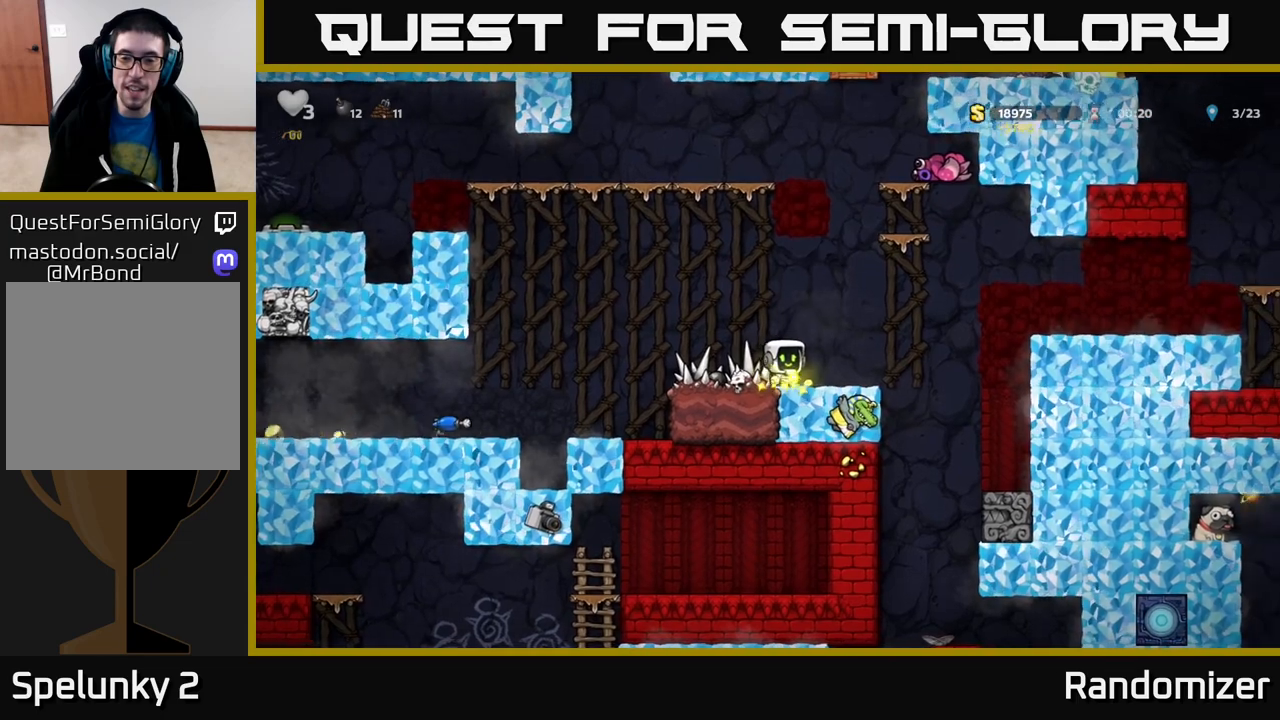
{"buttons": [], "left_stick": "center", "right_stick": "center", "events": [[167, "left_stick", "center"], [217, "left_stick", "left"], [350, "left_stick", "center"]]}
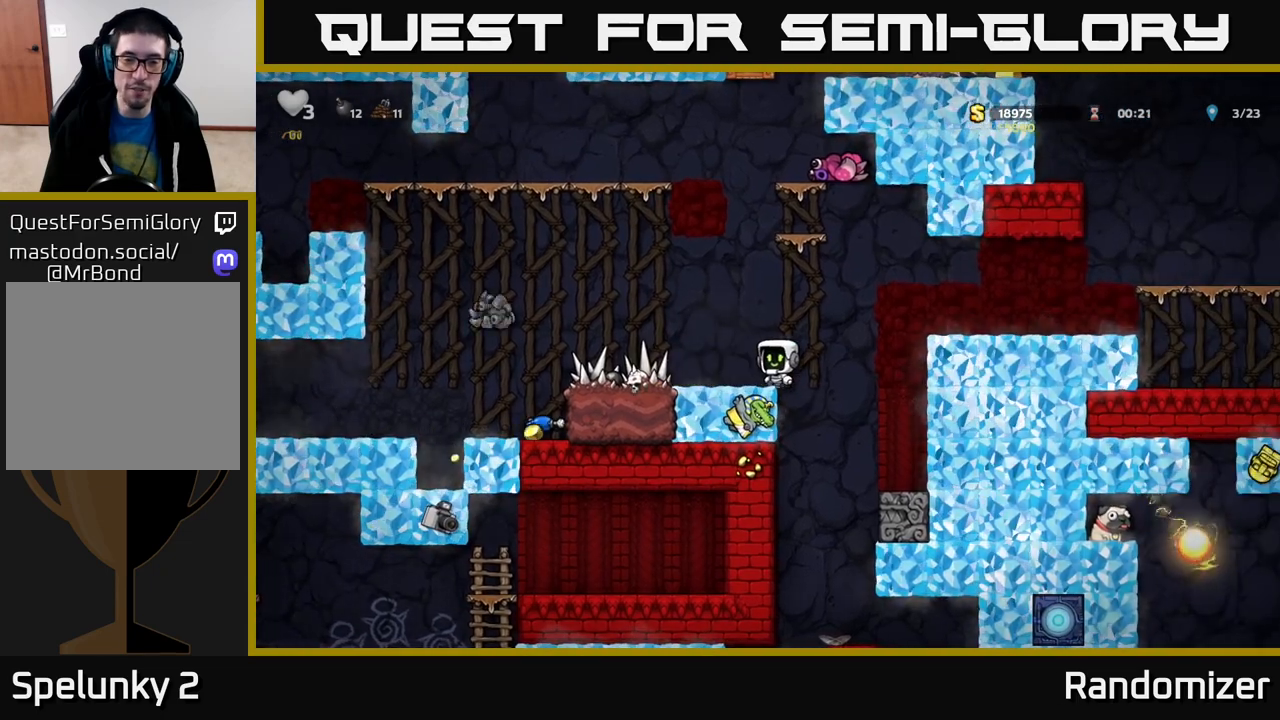
{"buttons": [], "left_stick": "center", "right_stick": "center", "events": [[250, "left_stick", "left"], [300, "A", "down"], [450, "A", "up"], [483, "left_stick", "center"]]}